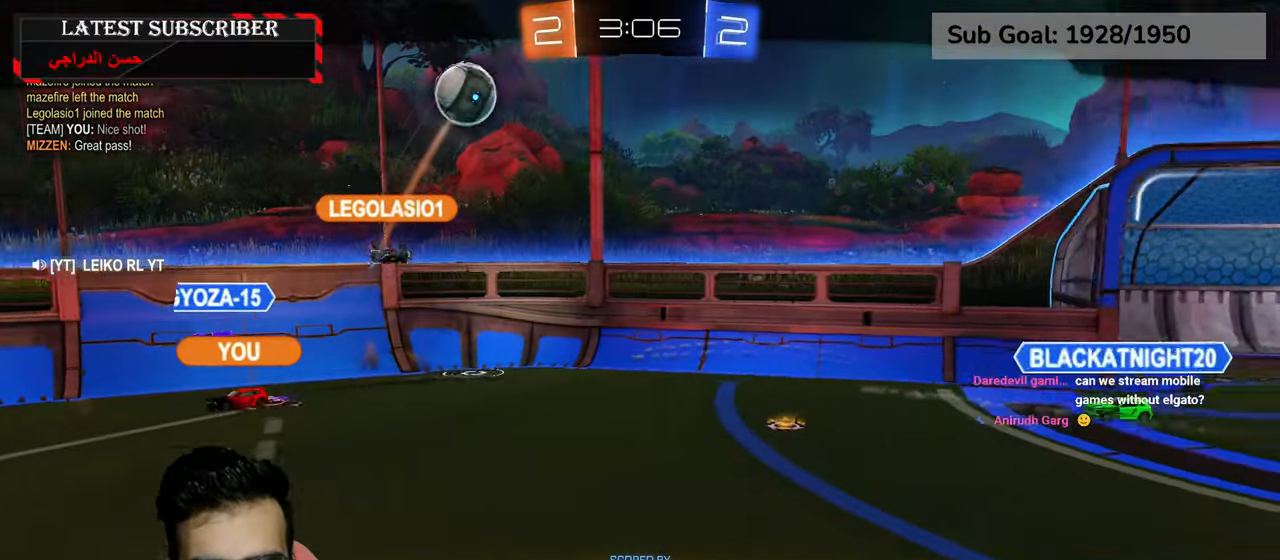
Gameplay with a controller (Xbox layout); each line is a JSON object with the inputs held at the frame after it. "events" lists button and stick changes between this image and that frame as [ms after this image, input, new state], when the widget could be followed in between.
{"buttons": ["R1"], "left_stick": "center", "right_stick": "center", "events": [[367, "A", "down"], [467, "A", "up"]]}
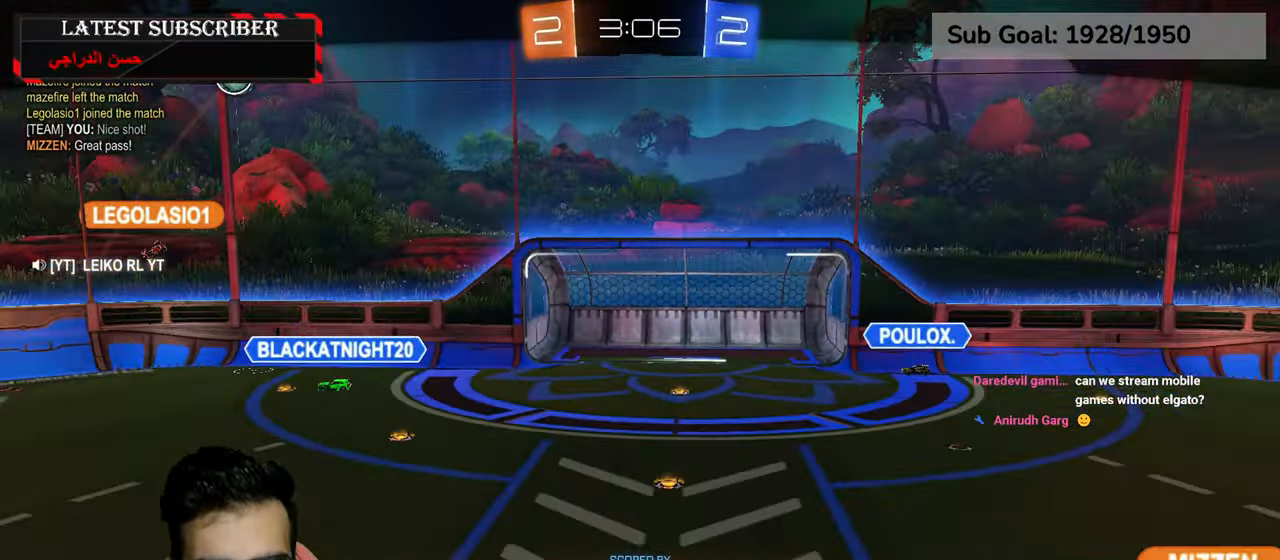
{"buttons": ["R1"], "left_stick": "center", "right_stick": "center", "events": [[34, "A", "down"], [134, "A", "up"]]}
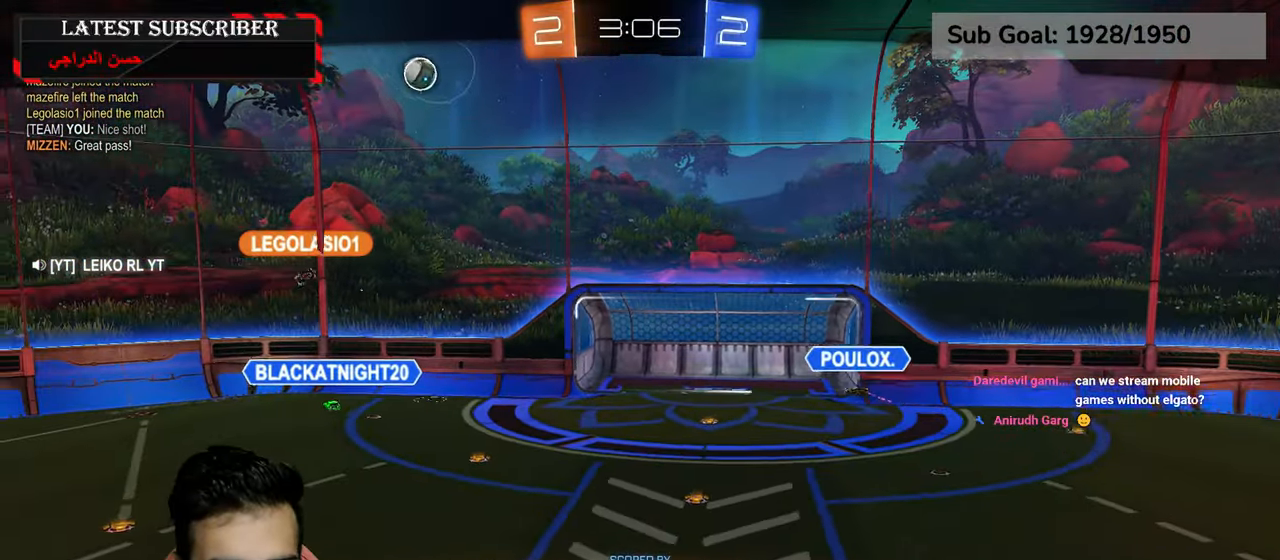
{"buttons": ["R1"], "left_stick": "center", "right_stick": "center", "events": []}
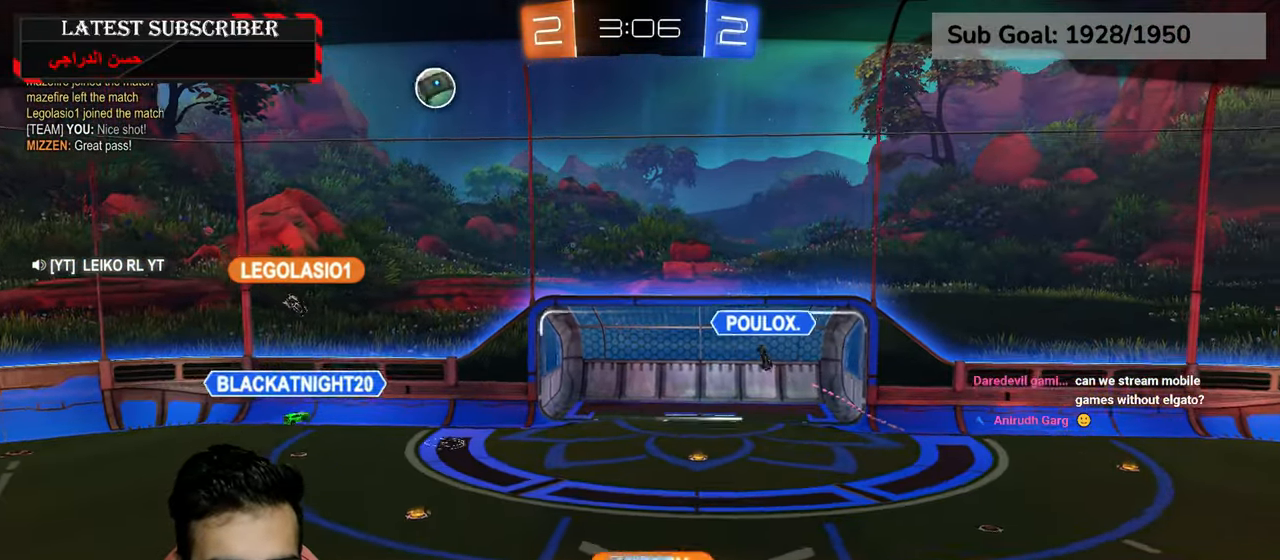
{"buttons": ["R1"], "left_stick": "center", "right_stick": "center", "events": []}
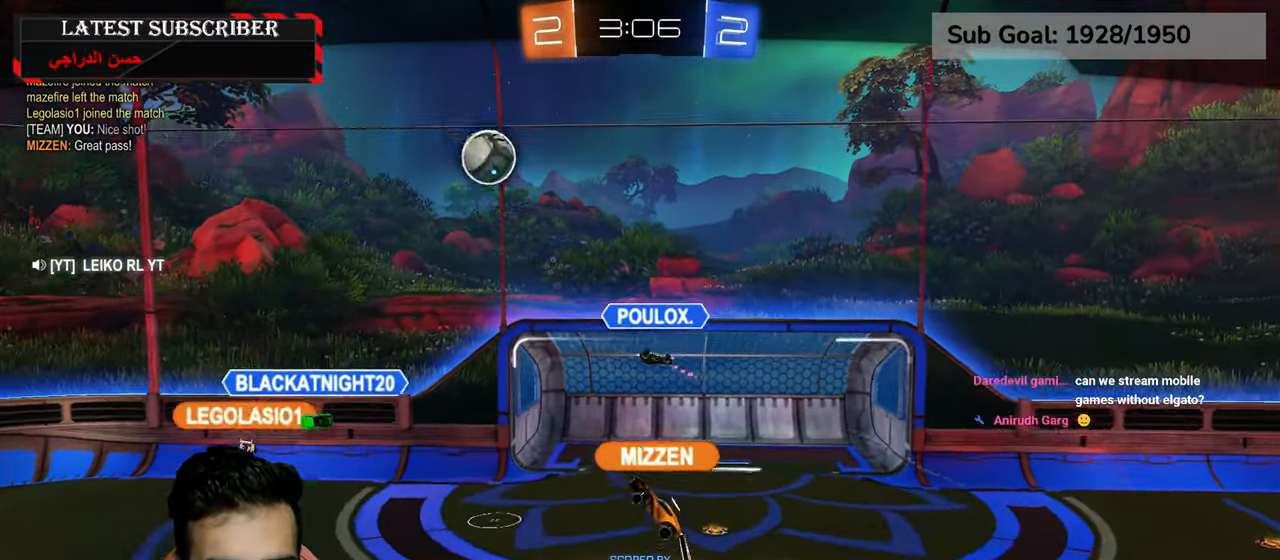
{"buttons": ["R1"], "left_stick": "center", "right_stick": "center", "events": []}